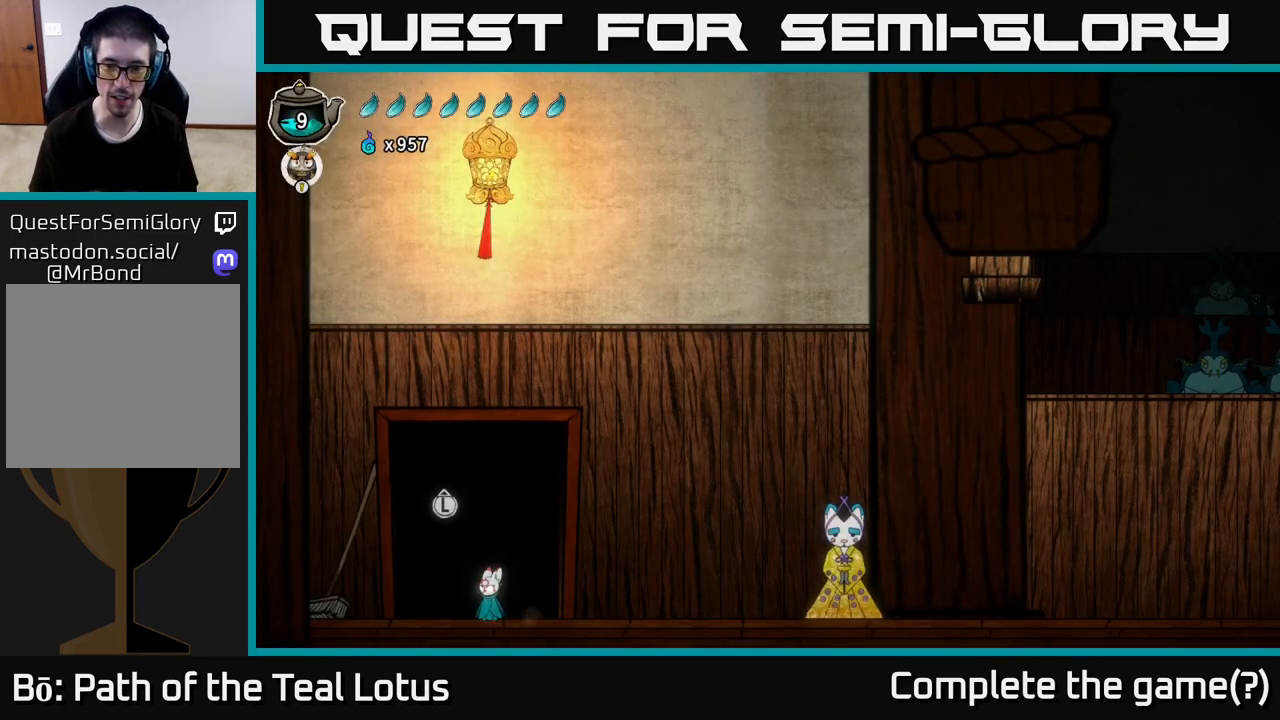
Gameplay with a controller (Xbox layout); each line is a JSON object with the inputs held at the frame after it. "events" lists button and stick changes between this image and that frame as [ms after this image, input, new state], when the widget could be followed in between.
{"buttons": [], "left_stick": "center", "right_stick": "center", "events": [[17, "left_stick", "up-right"], [117, "left_stick", "center"], [333, "left_stick", "up"], [483, "left_stick", "center"]]}
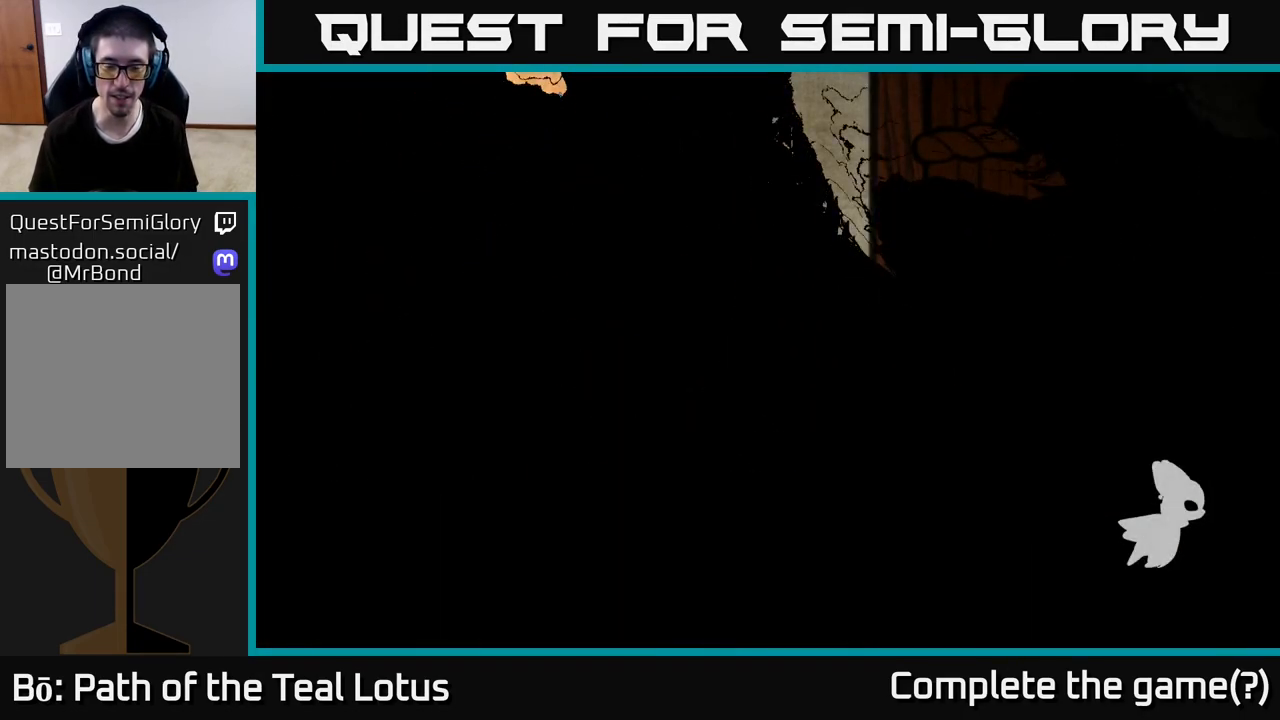
{"buttons": [], "left_stick": "center", "right_stick": "center", "events": []}
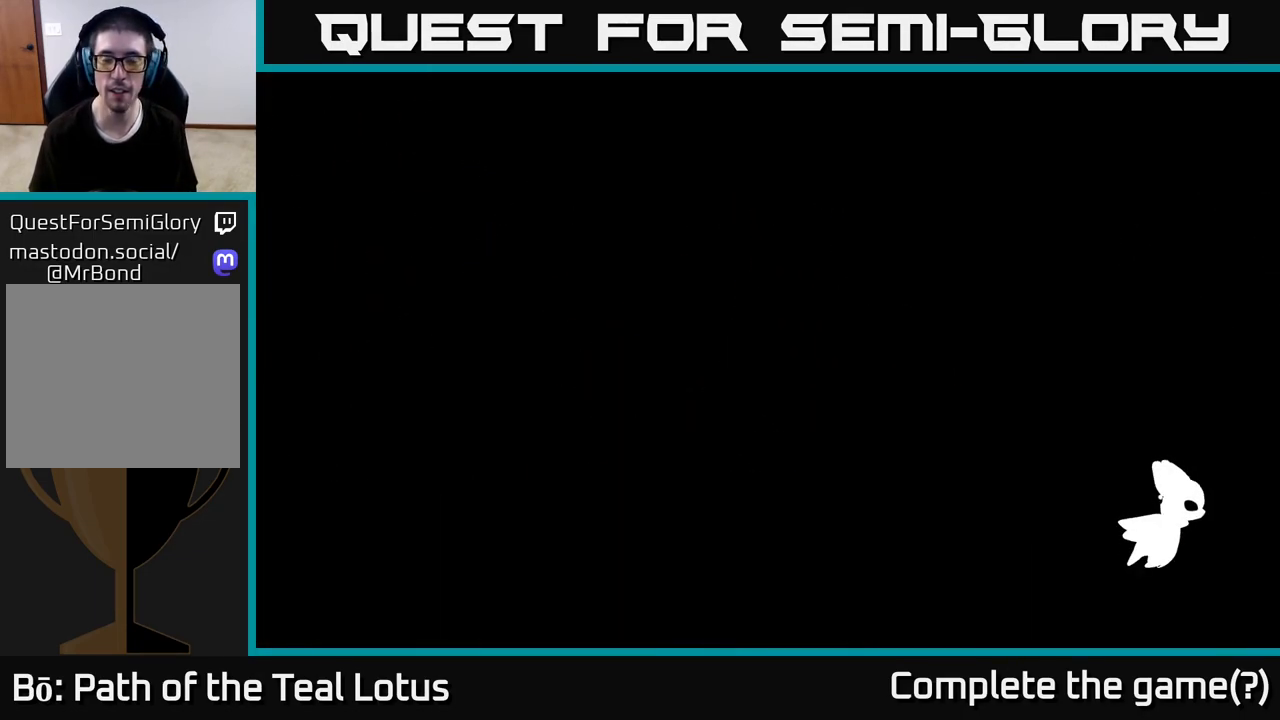
{"buttons": [], "left_stick": "center", "right_stick": "center", "events": []}
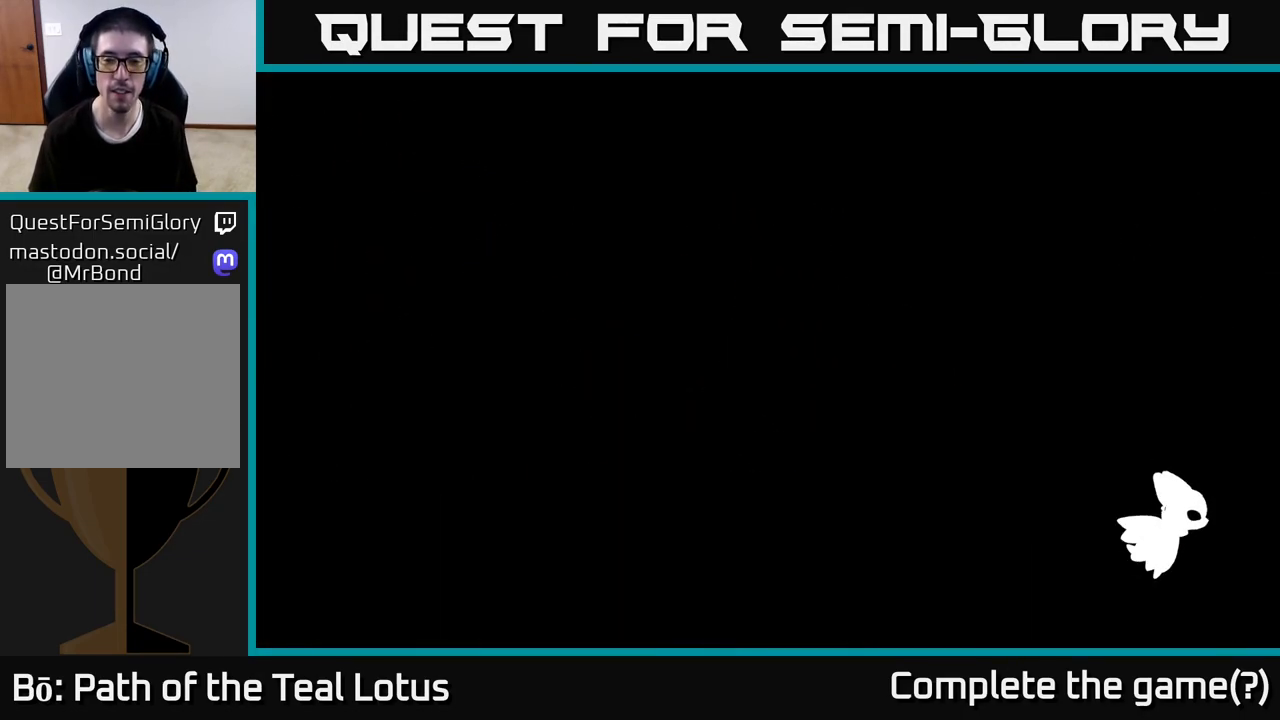
{"buttons": [], "left_stick": "center", "right_stick": "center", "events": []}
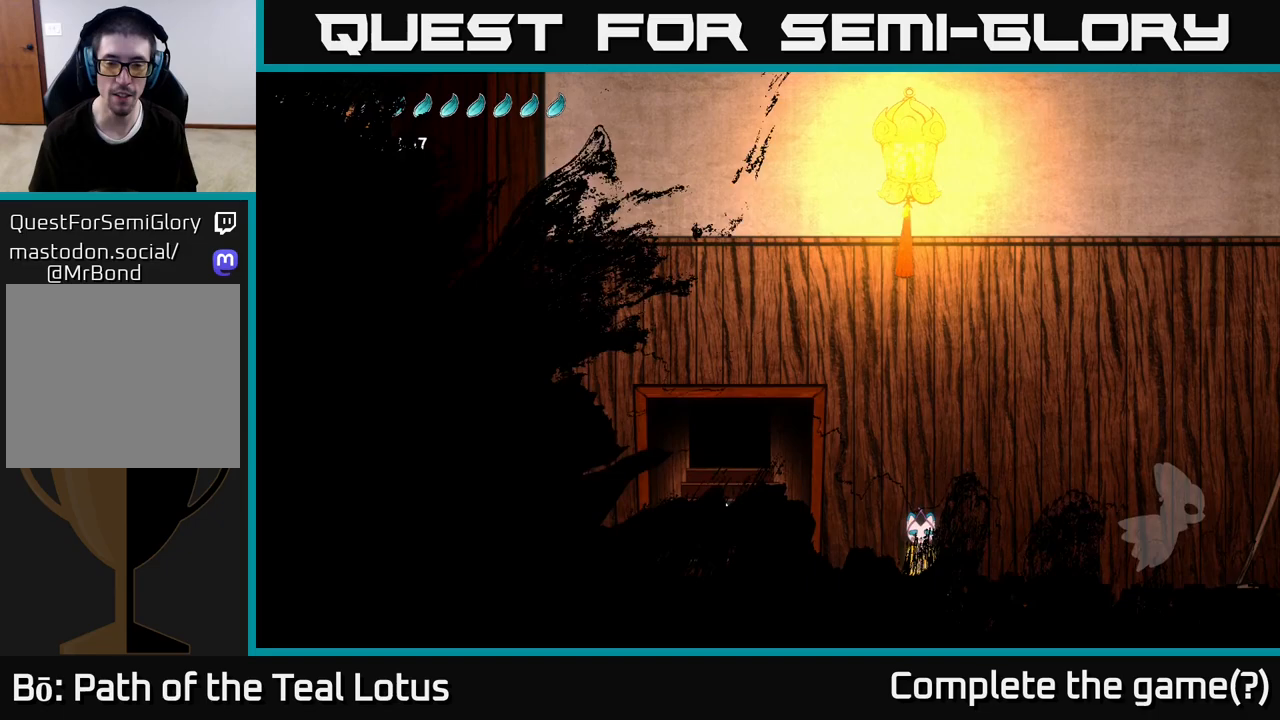
{"buttons": [], "left_stick": "right", "right_stick": "center", "events": [[400, "left_stick", "right"]]}
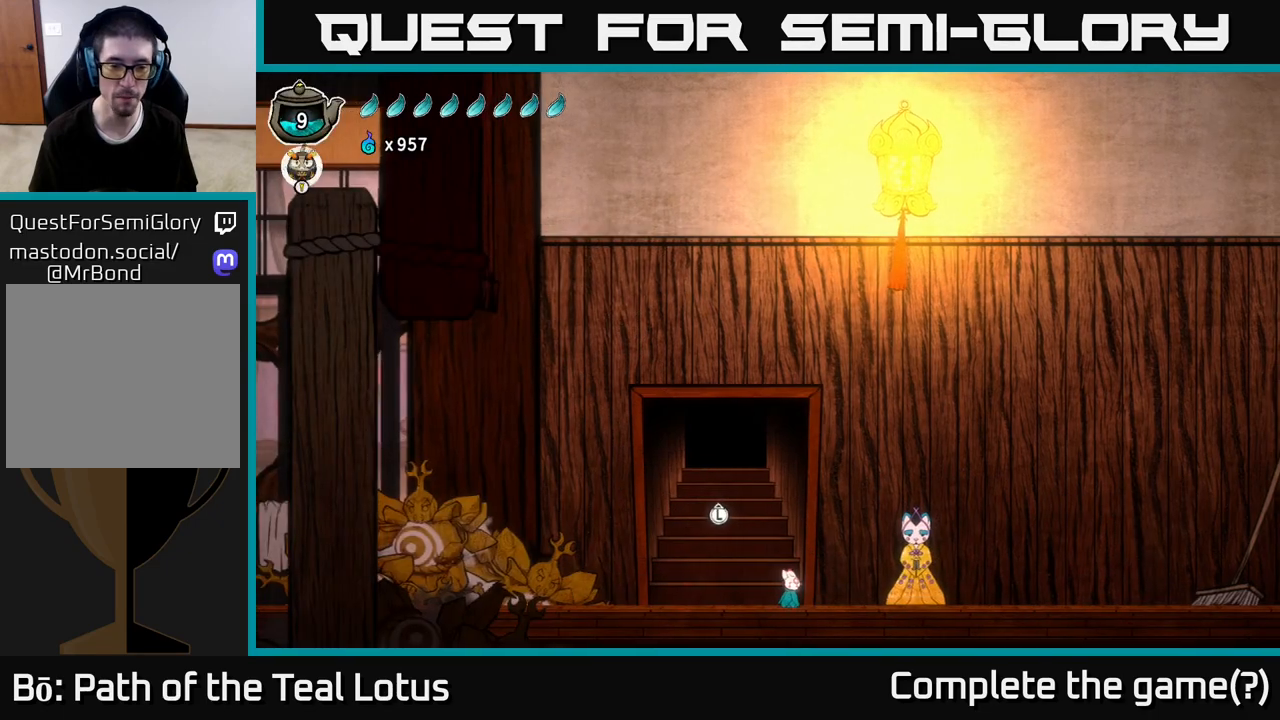
{"buttons": ["R2"], "left_stick": "right", "right_stick": "center", "events": [[50, "left_stick", "center"], [100, "left_stick", "left"], [217, "left_stick", "right"], [467, "R2", "down"]]}
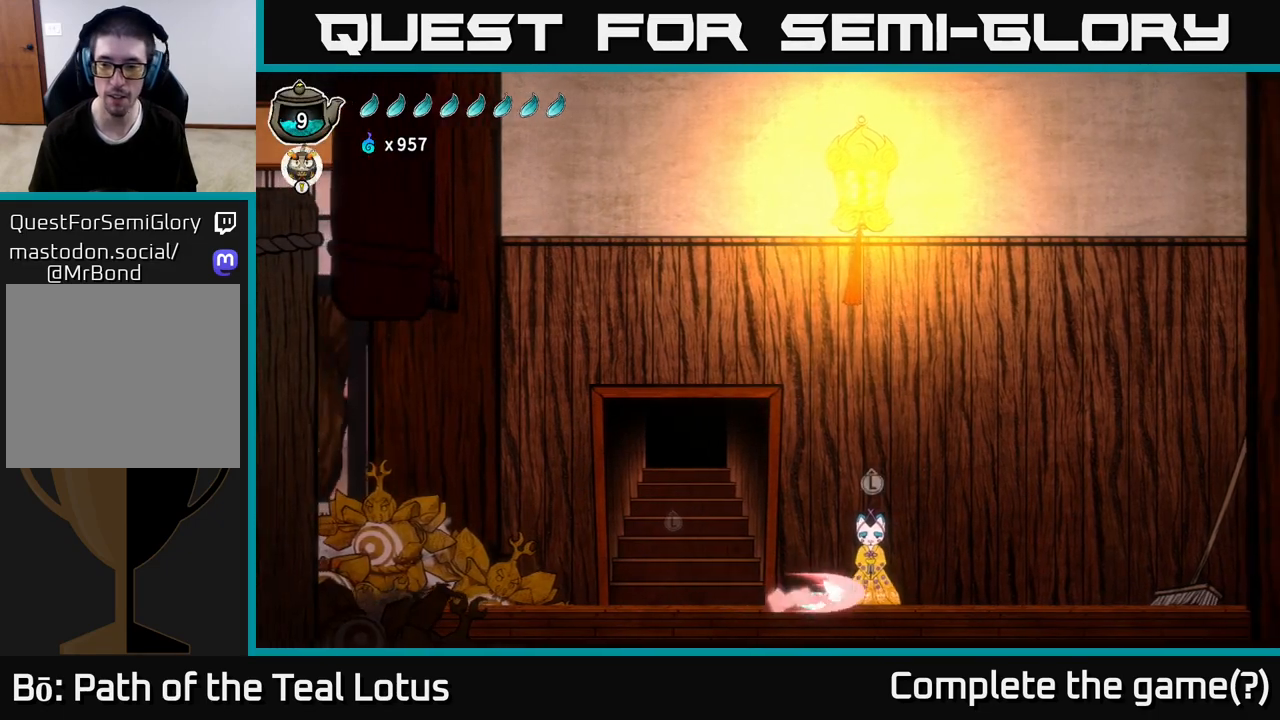
{"buttons": [], "left_stick": "right", "right_stick": "center", "events": [[233, "A", "down"], [467, "A", "up"], [500, "R2", "up"]]}
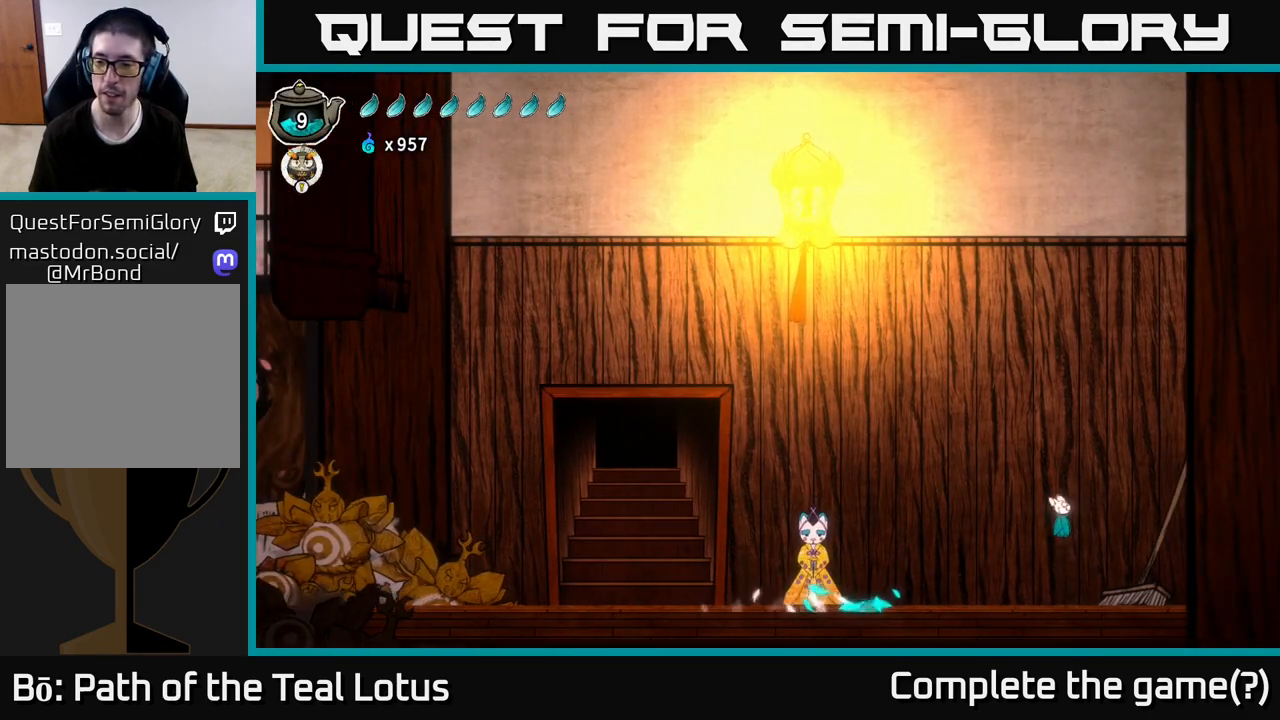
{"buttons": [], "left_stick": "left", "right_stick": "center", "events": [[67, "left_stick", "left"]]}
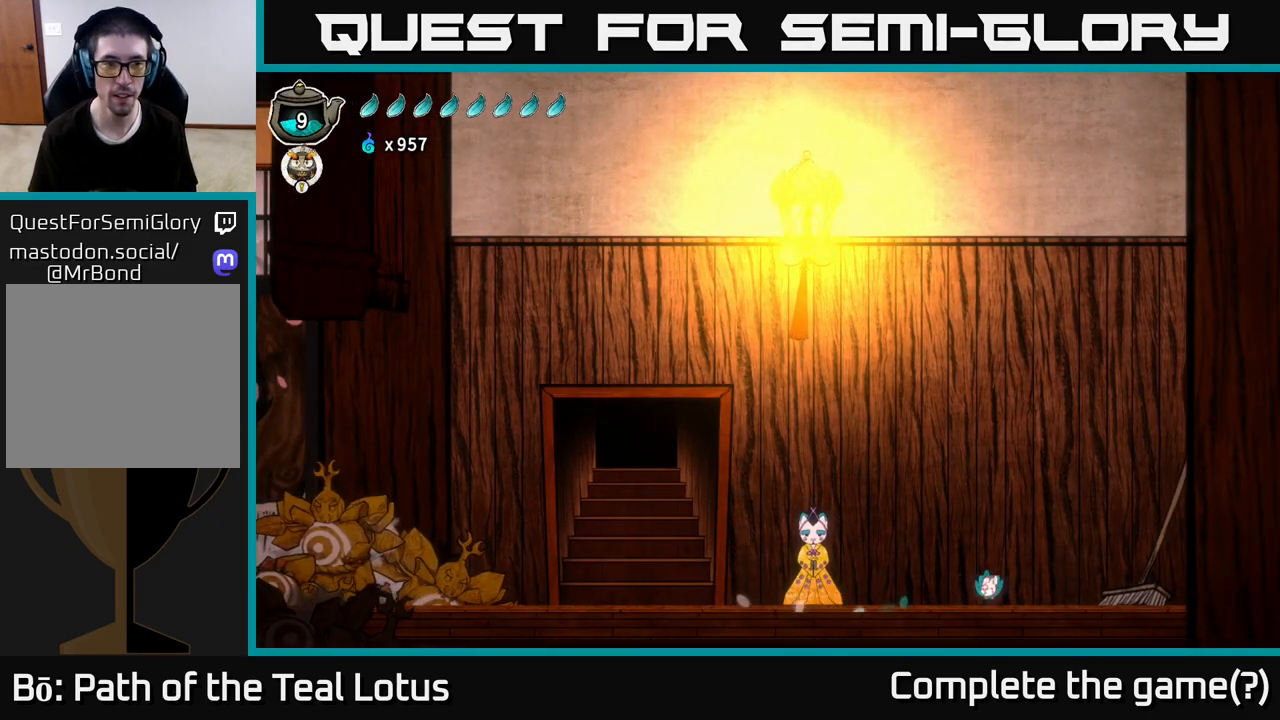
{"buttons": ["A", "R2"], "left_stick": "left", "right_stick": "center", "events": [[133, "R2", "down"], [283, "A", "down"]]}
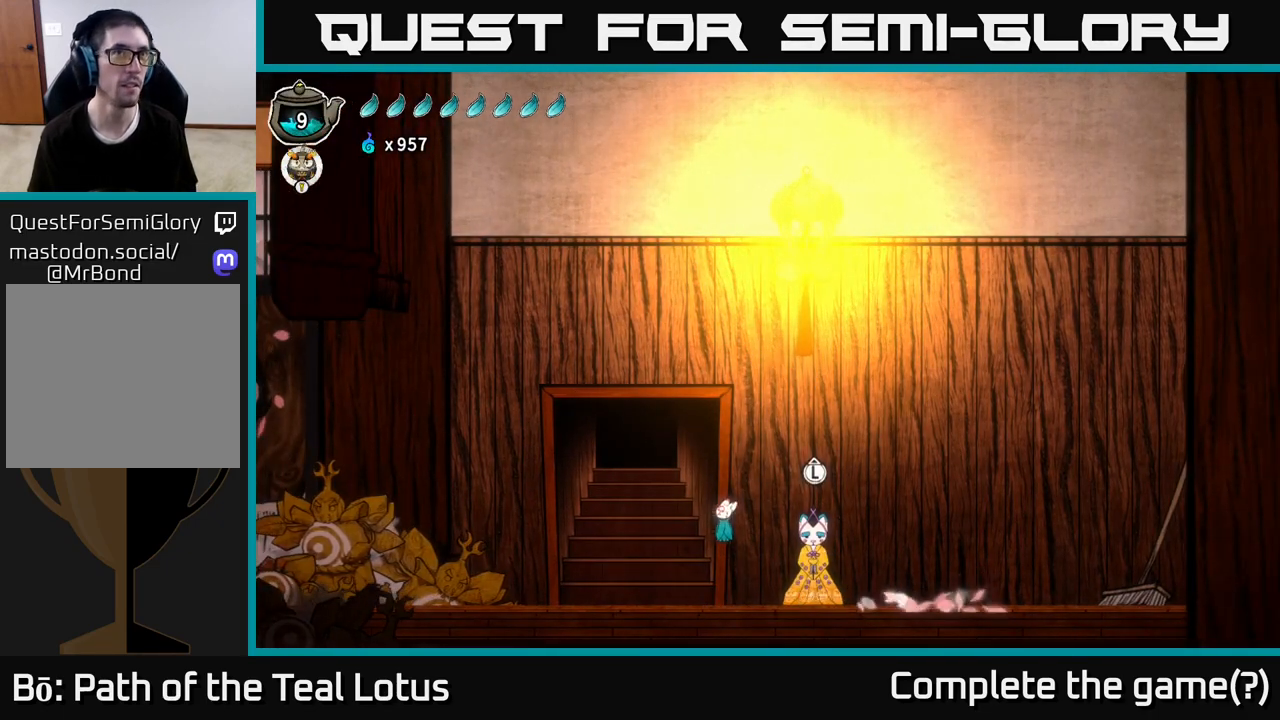
{"buttons": [], "left_stick": "left", "right_stick": "center", "events": [[167, "A", "up"], [183, "R2", "up"]]}
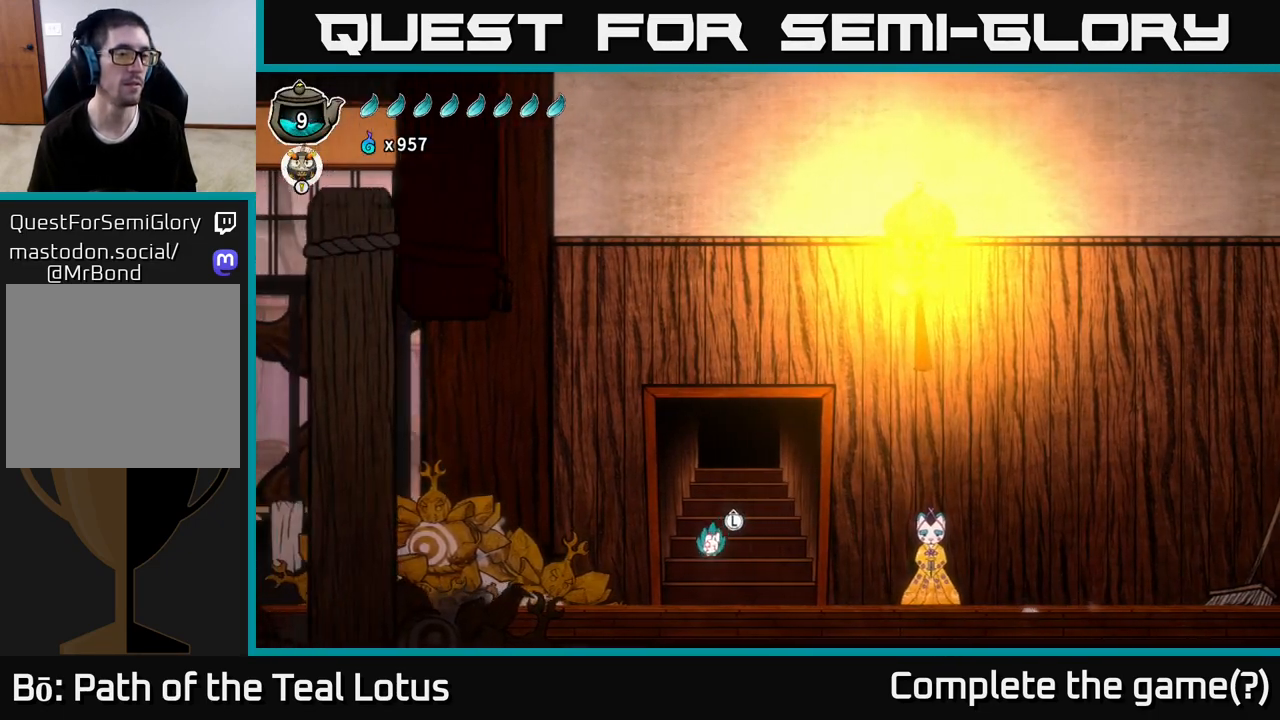
{"buttons": ["A", "R2"], "left_stick": "left", "right_stick": "center", "events": [[167, "R2", "down"], [283, "A", "down"]]}
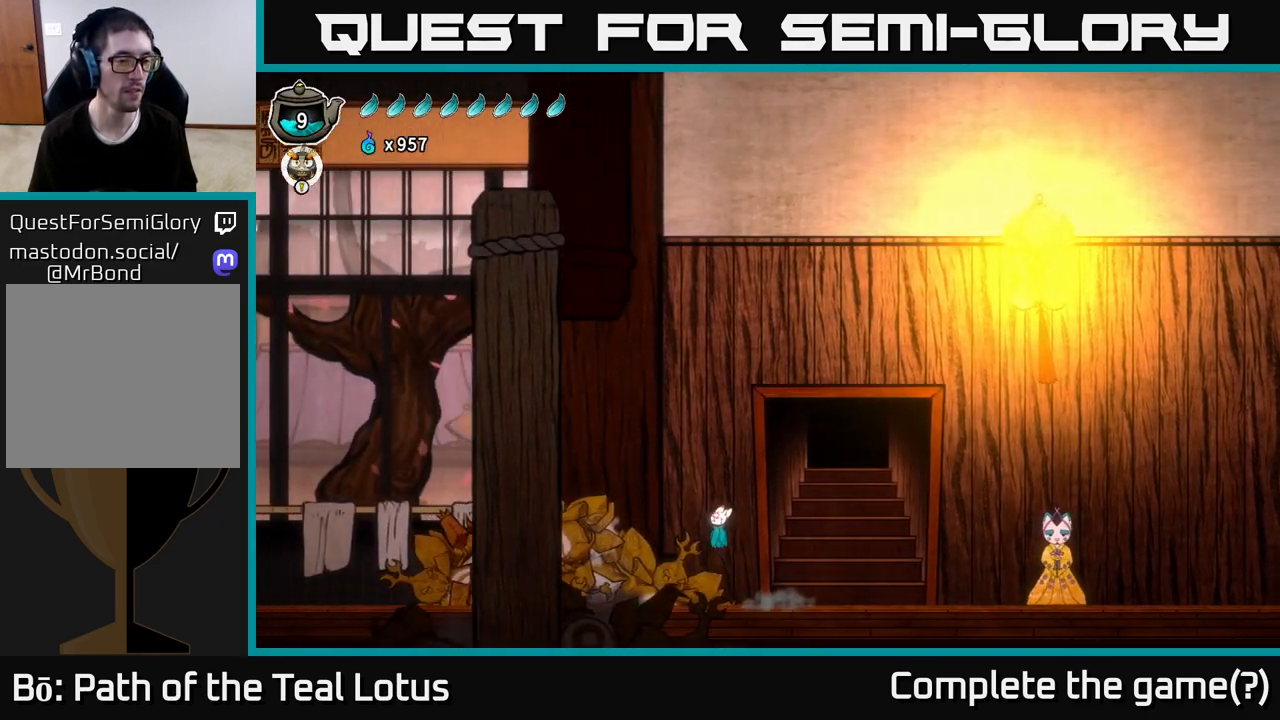
{"buttons": [], "left_stick": "left", "right_stick": "center", "events": [[100, "A", "up"], [117, "R2", "up"]]}
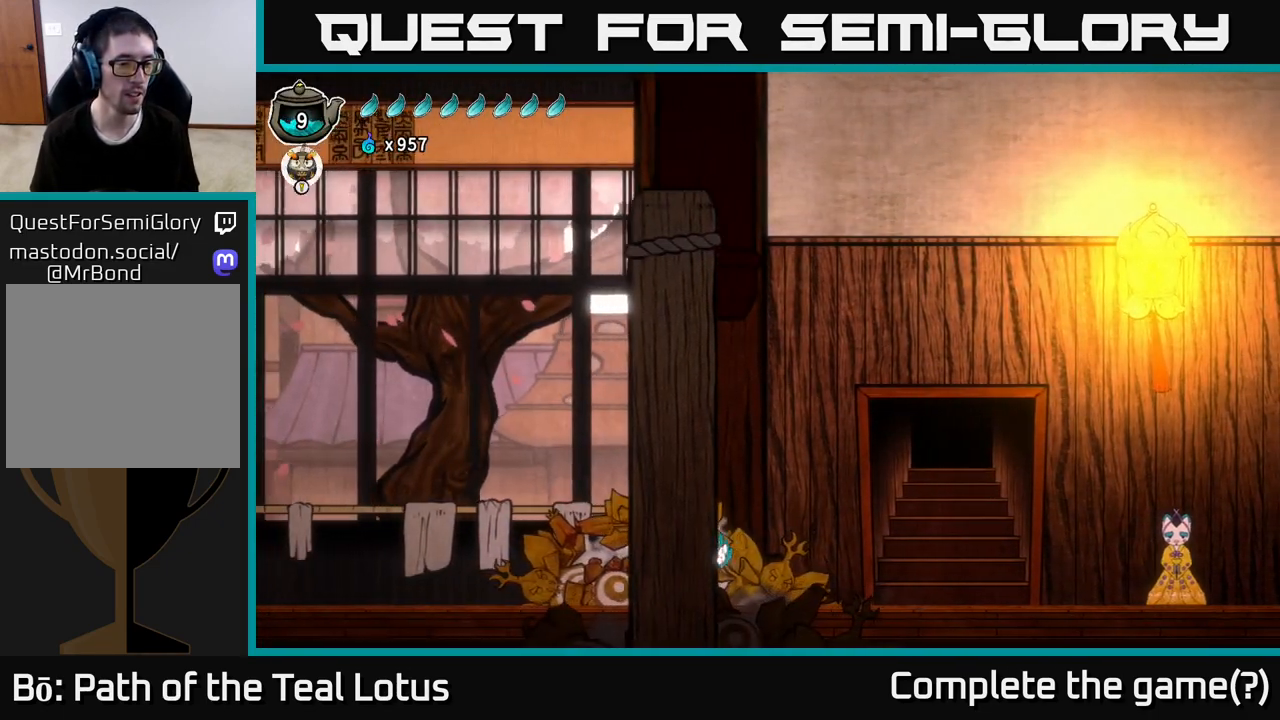
{"buttons": ["A", "R2"], "left_stick": "left", "right_stick": "center", "events": [[183, "R2", "down"], [350, "A", "down"]]}
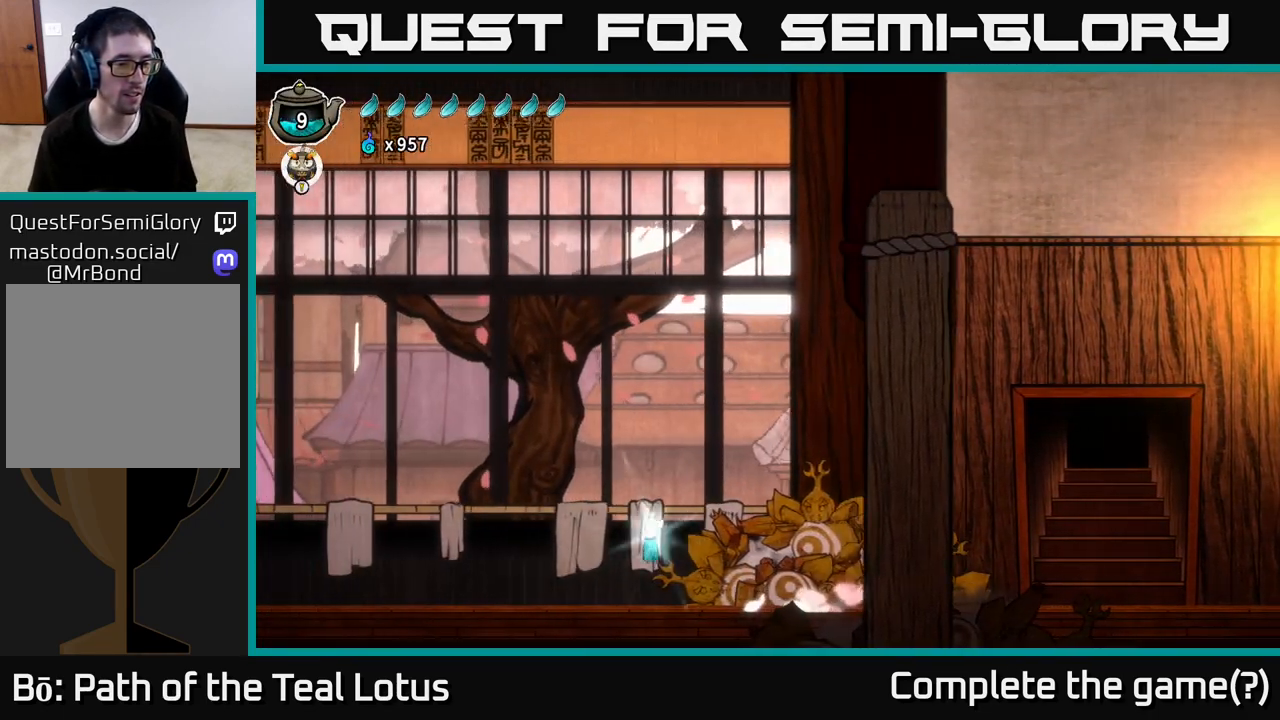
{"buttons": [], "left_stick": "left", "right_stick": "center", "events": [[250, "A", "up"], [333, "R2", "up"]]}
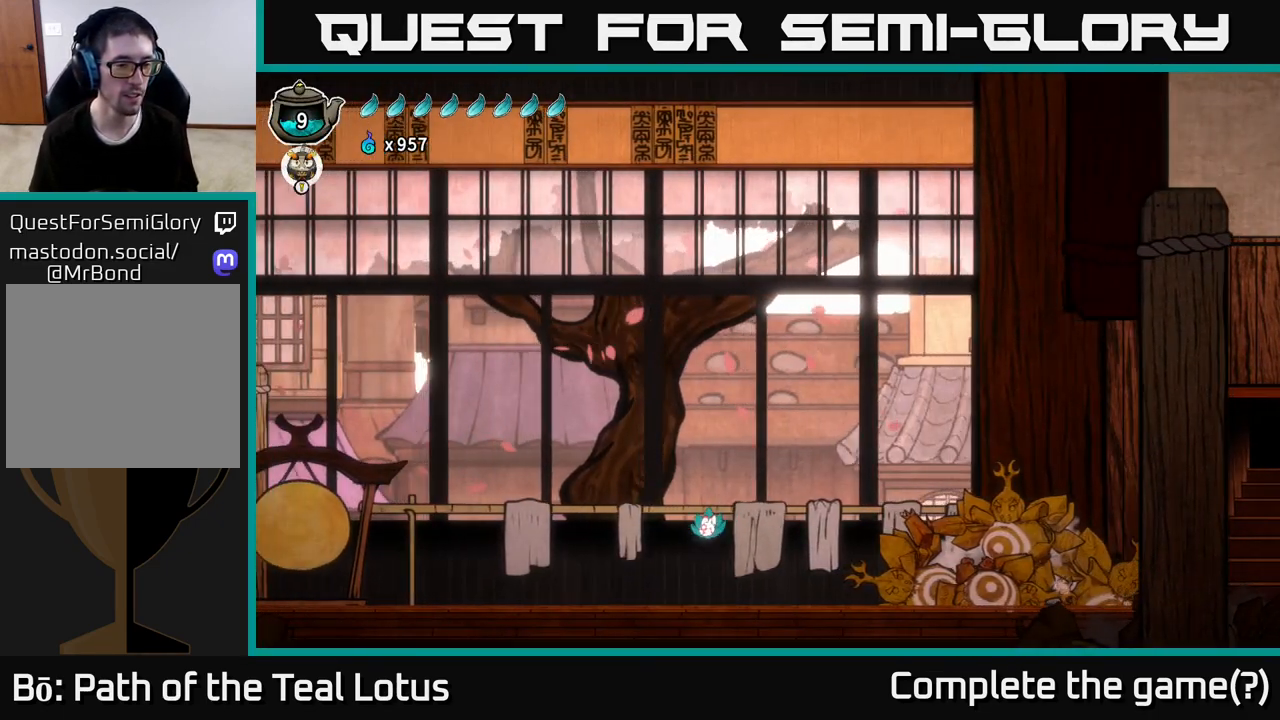
{"buttons": ["A", "R2"], "left_stick": "left", "right_stick": "center", "events": [[350, "R2", "down"], [467, "A", "down"]]}
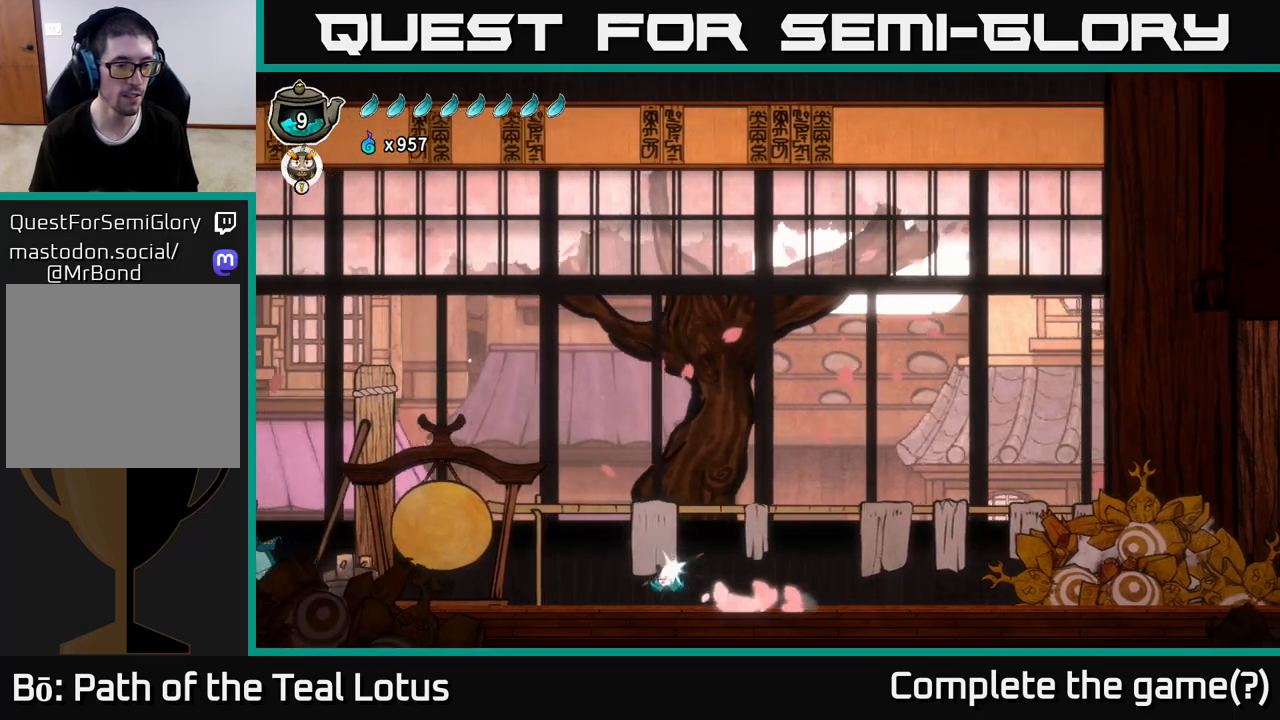
{"buttons": ["A"], "left_stick": "left", "right_stick": "center", "events": [[467, "R2", "up"]]}
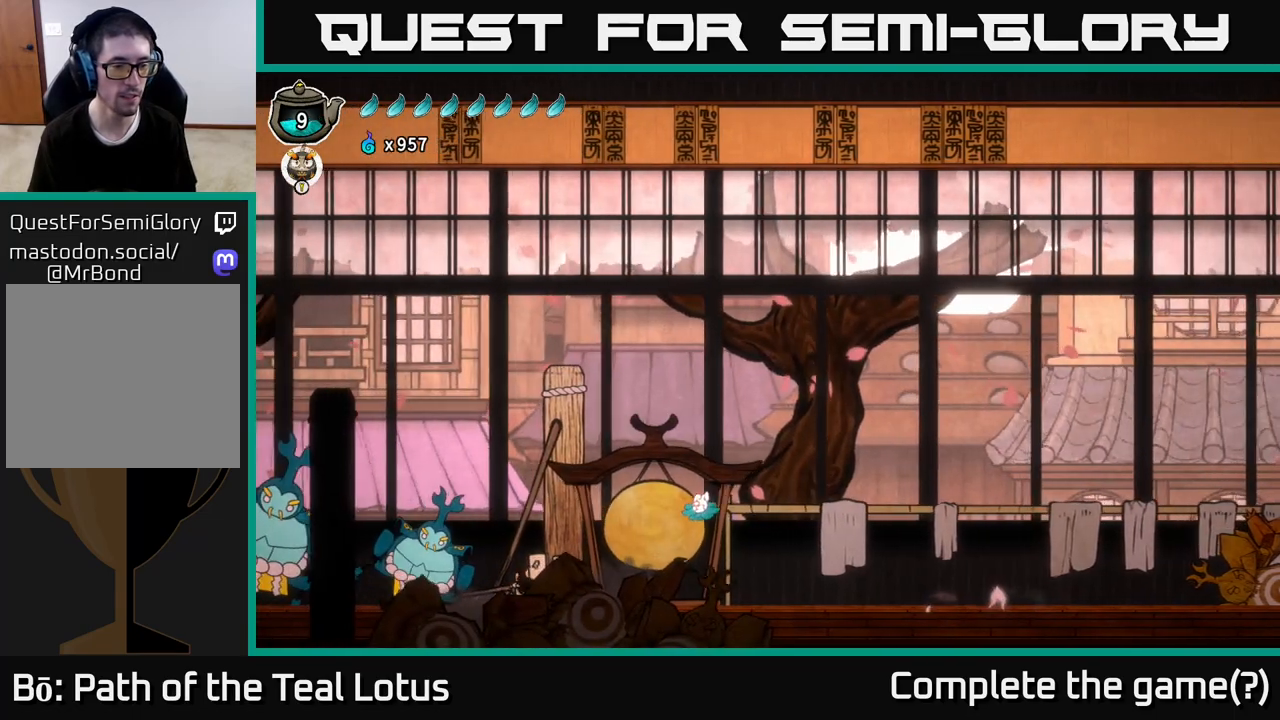
{"buttons": ["R2"], "left_stick": "left", "right_stick": "center", "events": [[33, "A", "up"], [450, "R2", "down"]]}
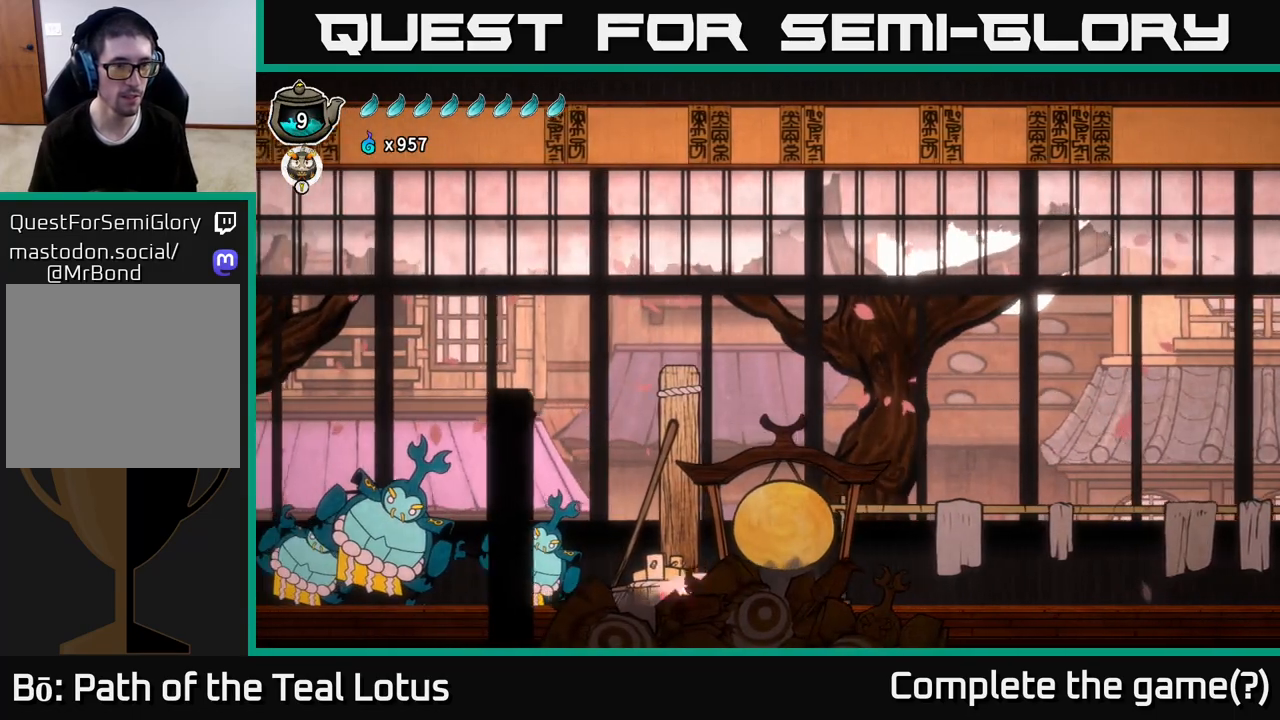
{"buttons": ["A", "R2"], "left_stick": "left", "right_stick": "center", "events": [[33, "A", "down"]]}
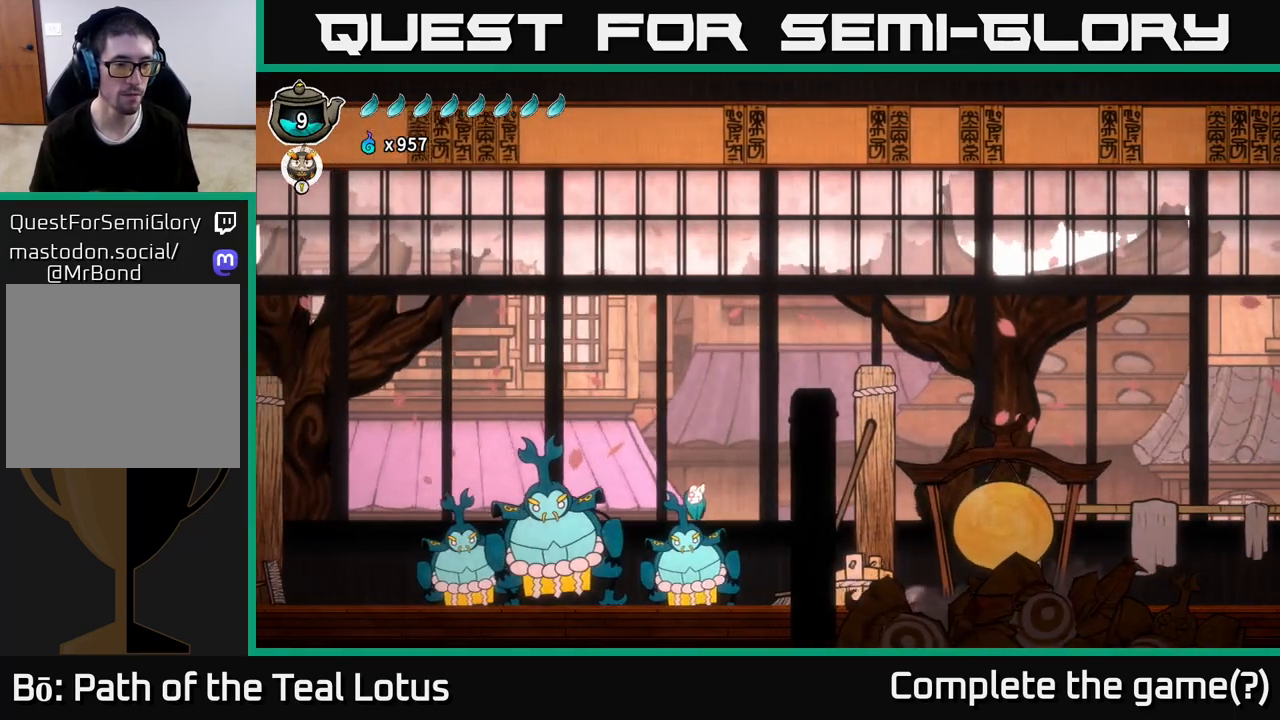
{"buttons": [], "left_stick": "center", "right_stick": "center", "events": [[183, "A", "up"], [200, "R2", "up"], [267, "left_stick", "center"], [350, "SELECT", "down"], [483, "SELECT", "up"]]}
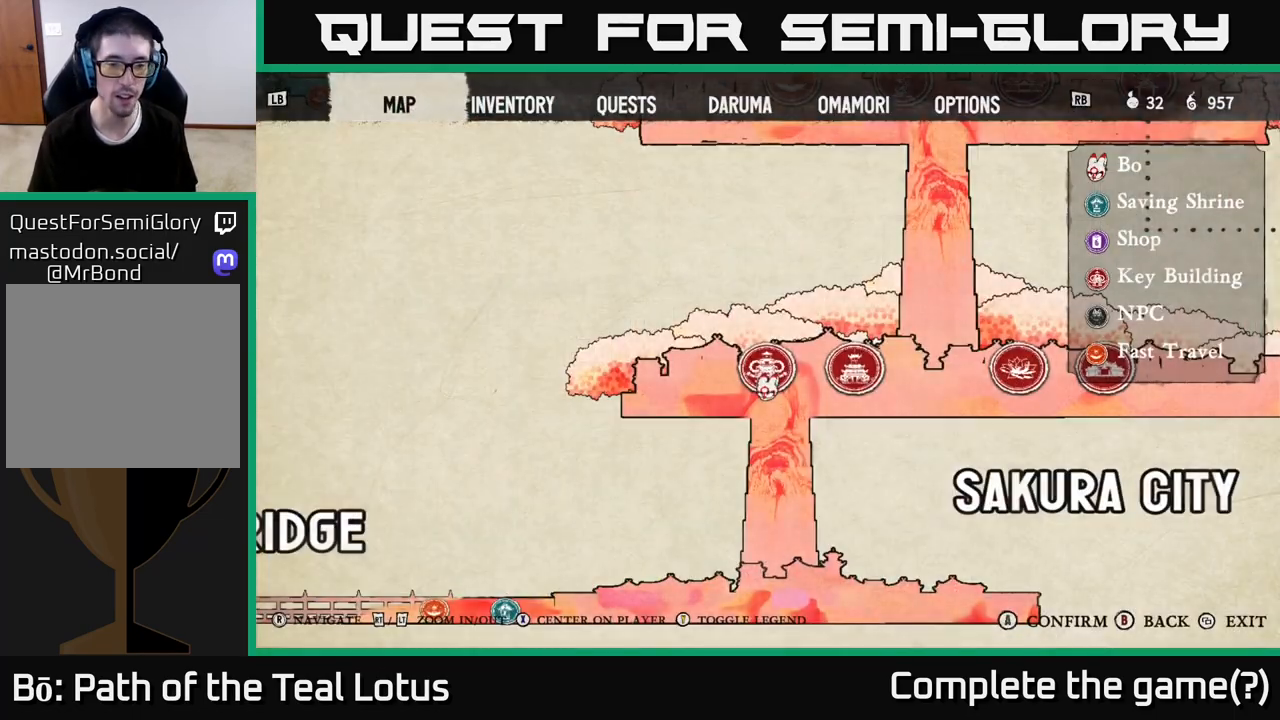
{"buttons": [], "left_stick": "center", "right_stick": "center", "events": []}
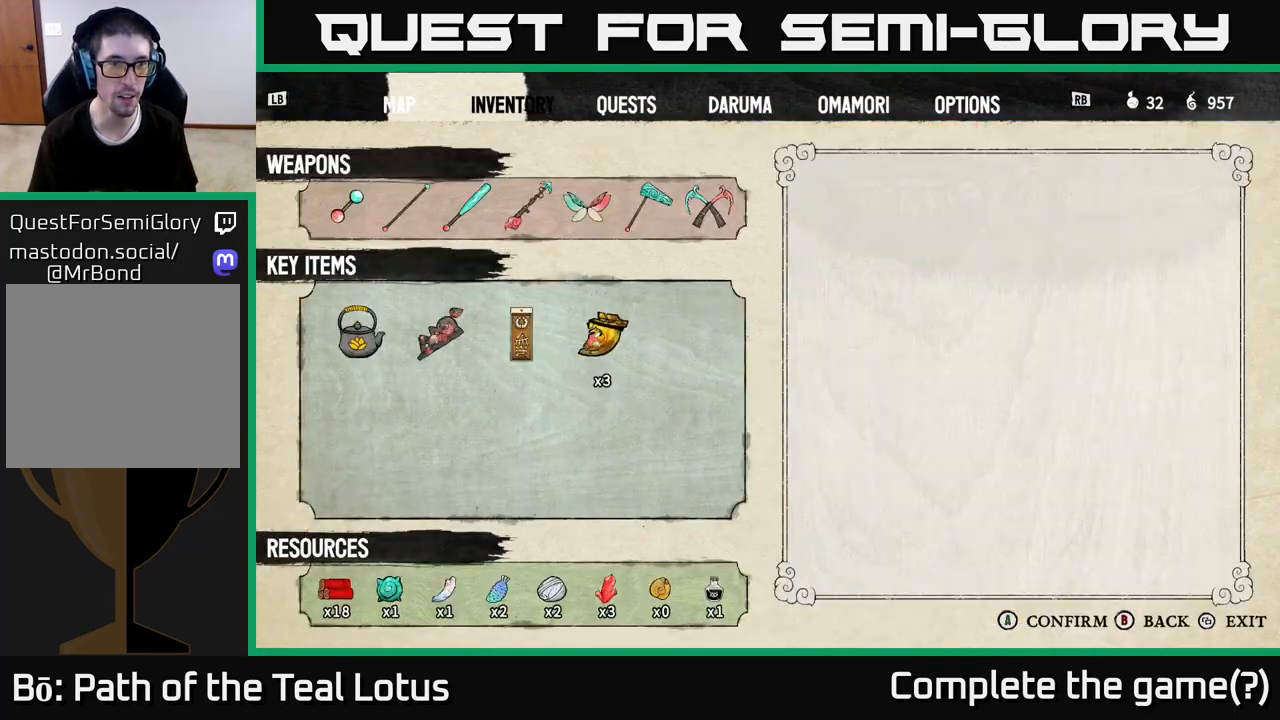
{"buttons": [], "left_stick": "center", "right_stick": "center", "events": []}
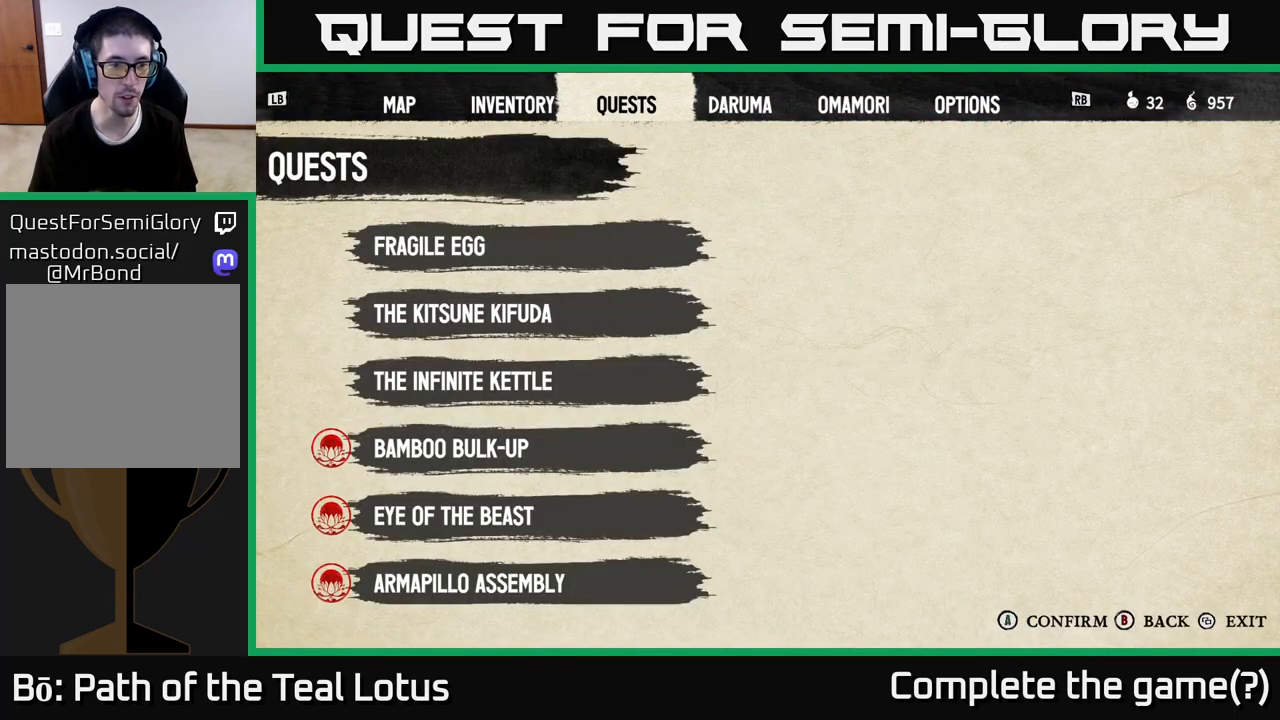
{"buttons": ["DPAD_DOWN"], "left_stick": "center", "right_stick": "center", "events": [[150, "L1", "down"], [267, "L1", "up"], [467, "DPAD_DOWN", "down"]]}
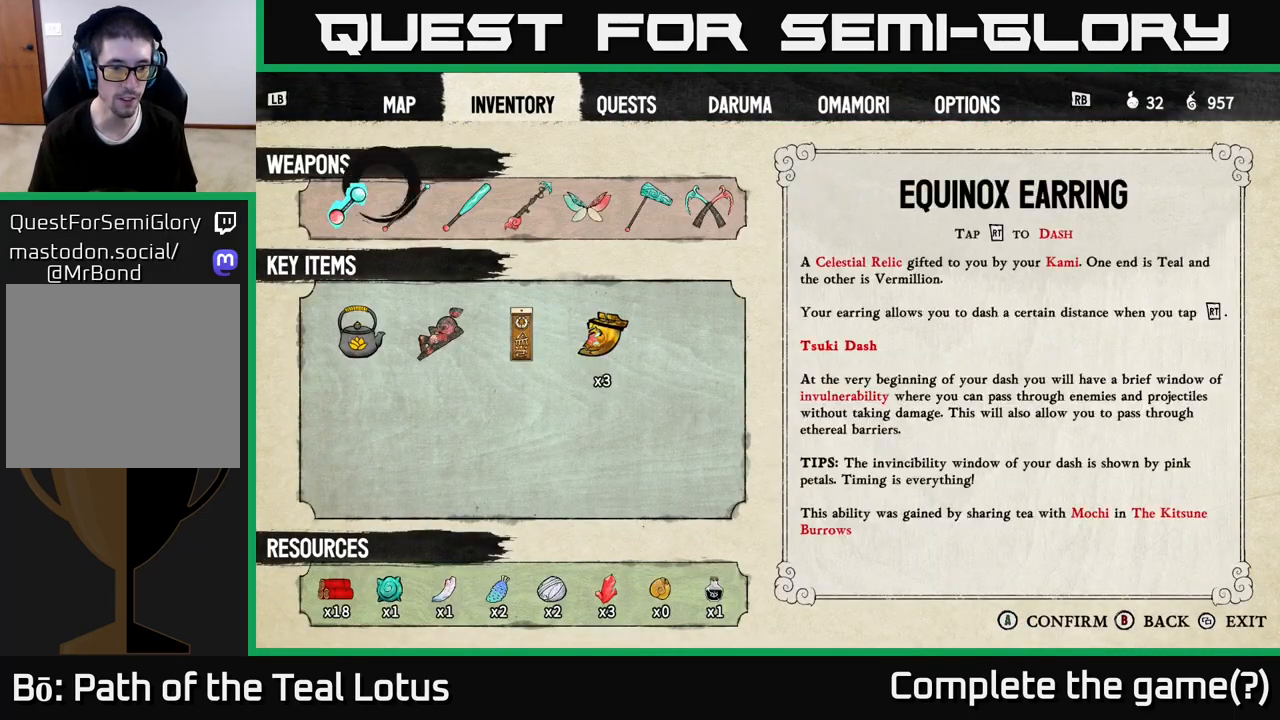
{"buttons": [], "left_stick": "center", "right_stick": "center", "events": [[17, "DPAD_DOWN", "up"], [100, "DPAD_DOWN", "down"], [183, "DPAD_DOWN", "up"], [267, "DPAD_DOWN", "down"], [333, "DPAD_DOWN", "up"], [417, "DPAD_DOWN", "down"], [500, "DPAD_DOWN", "up"]]}
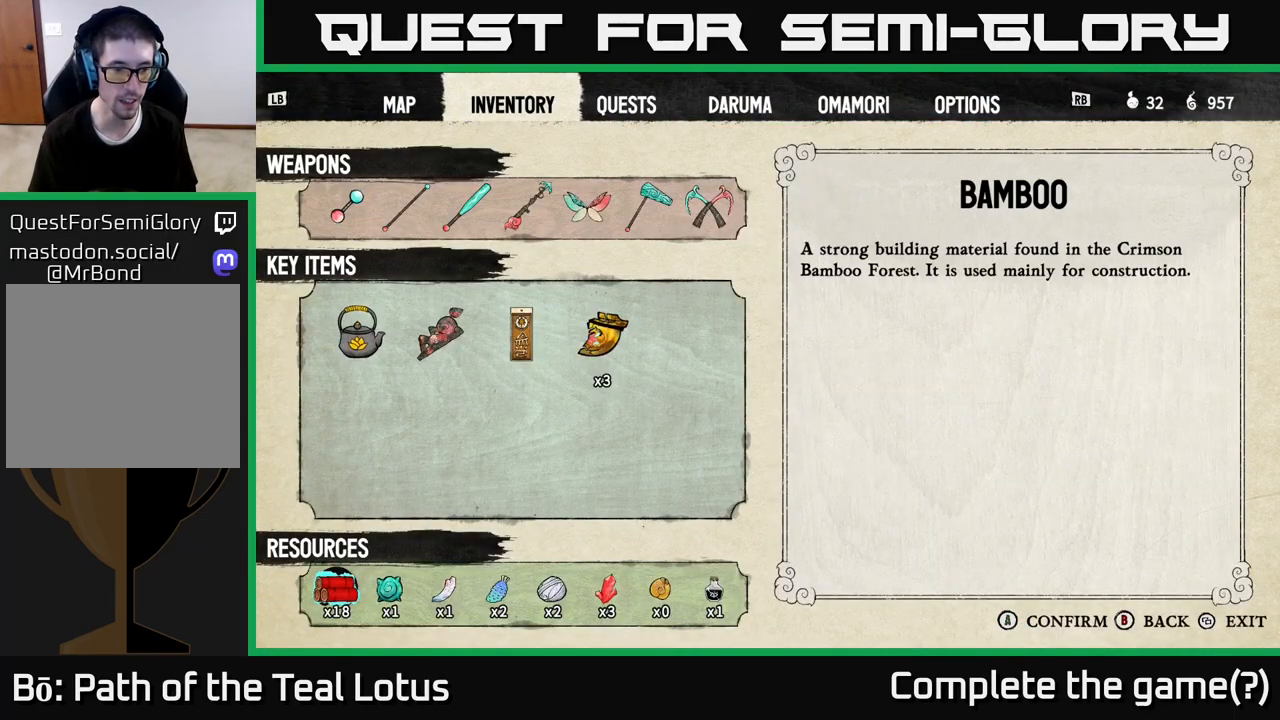
{"buttons": [], "left_stick": "center", "right_stick": "center", "events": [[217, "DPAD_RIGHT", "down"], [317, "DPAD_RIGHT", "up"], [383, "DPAD_RIGHT", "down"], [450, "DPAD_RIGHT", "up"]]}
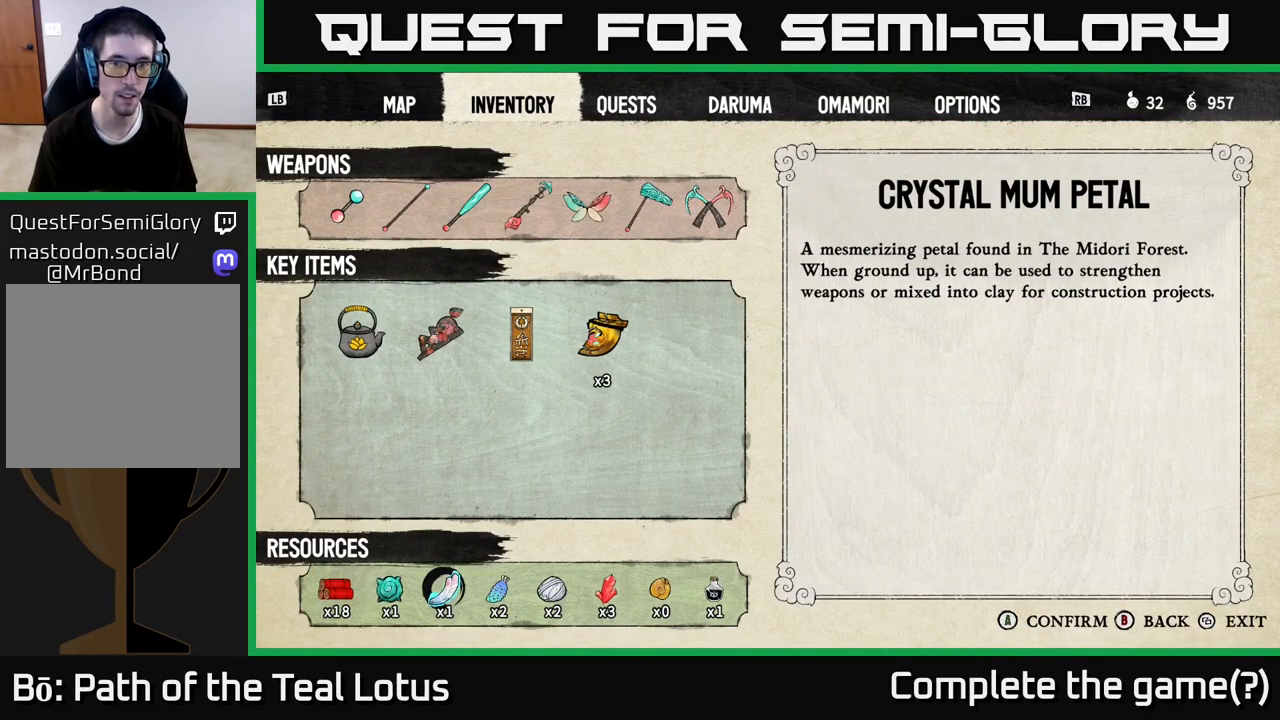
{"buttons": [], "left_stick": "center", "right_stick": "center", "events": []}
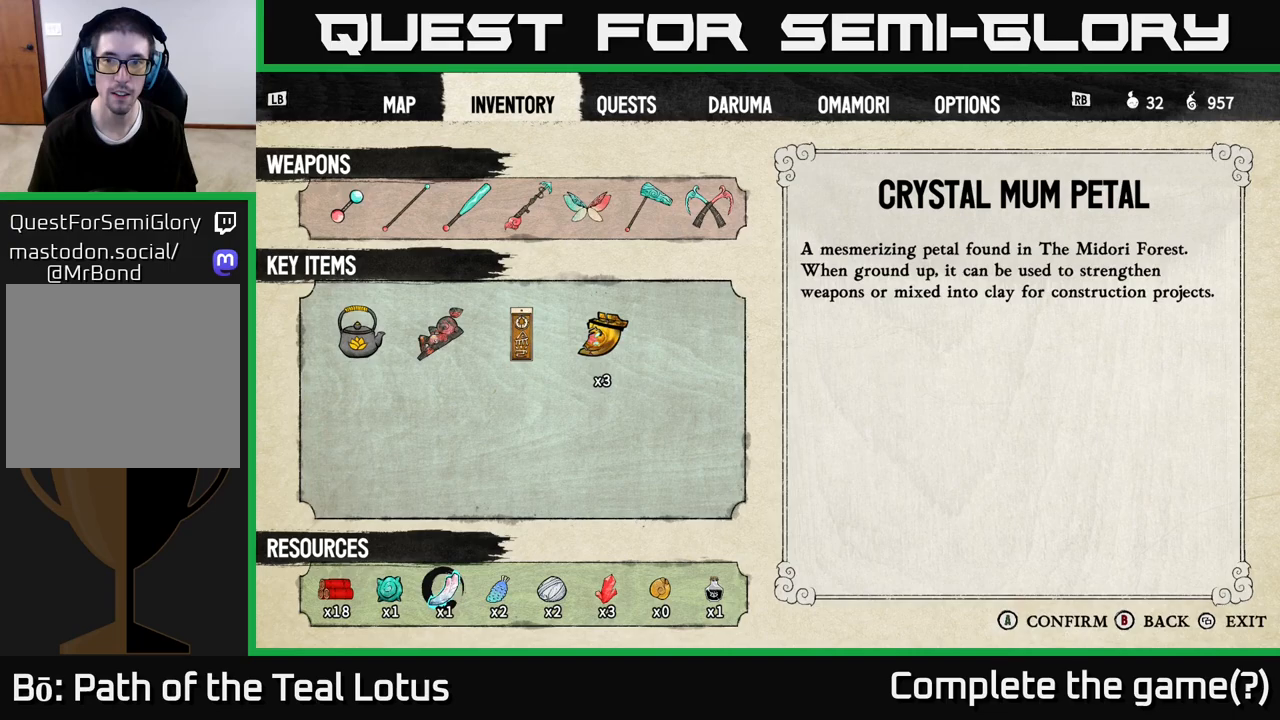
{"buttons": [], "left_stick": "center", "right_stick": "center", "events": []}
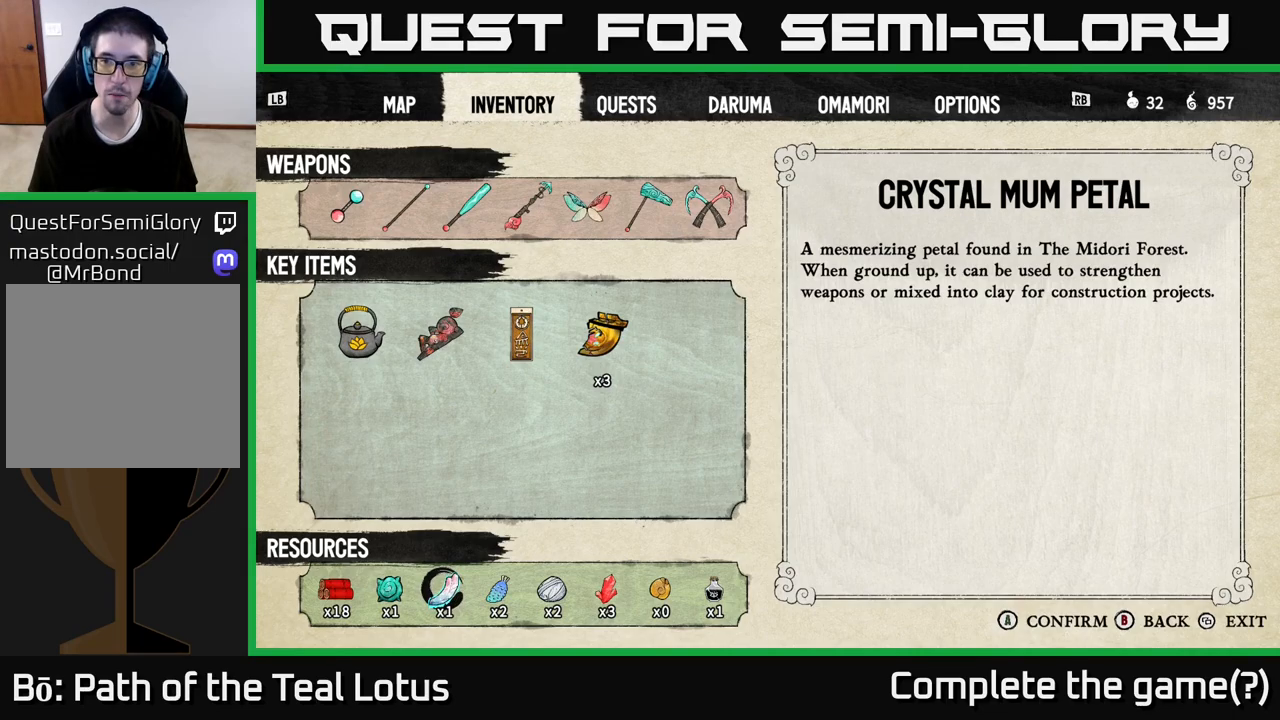
{"buttons": [], "left_stick": "center", "right_stick": "center", "events": []}
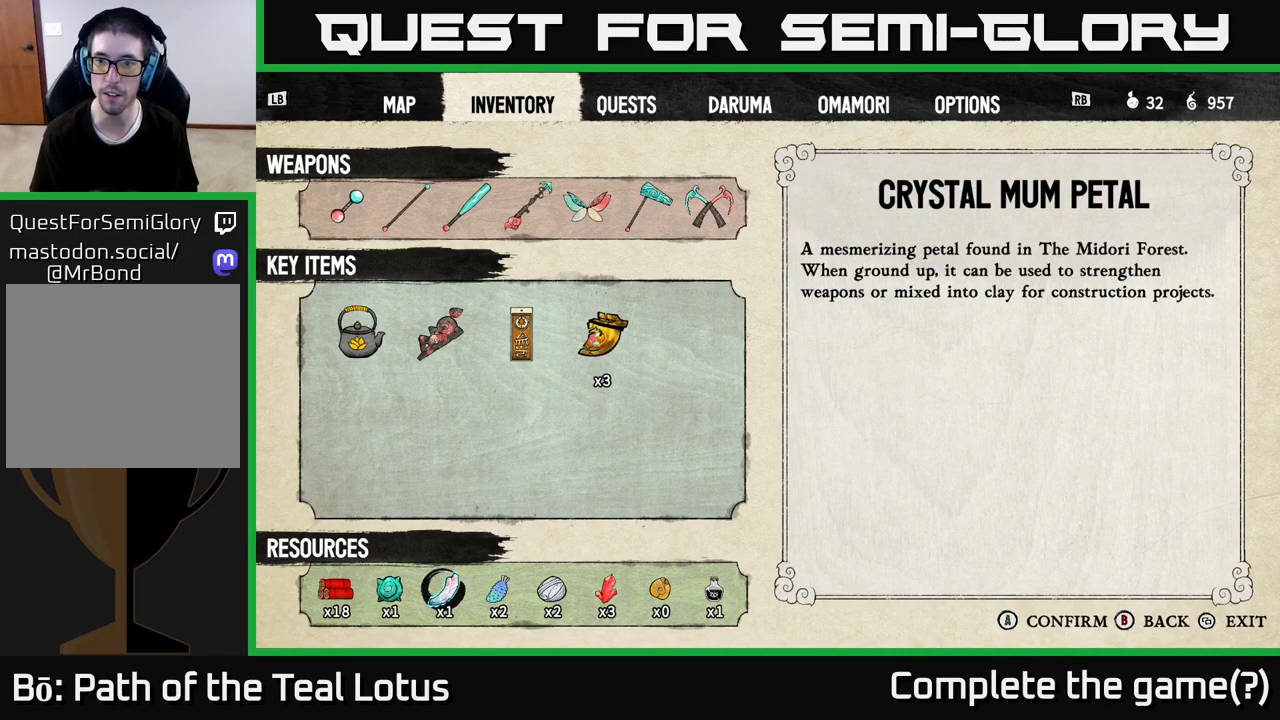
{"buttons": [], "left_stick": "center", "right_stick": "center", "events": []}
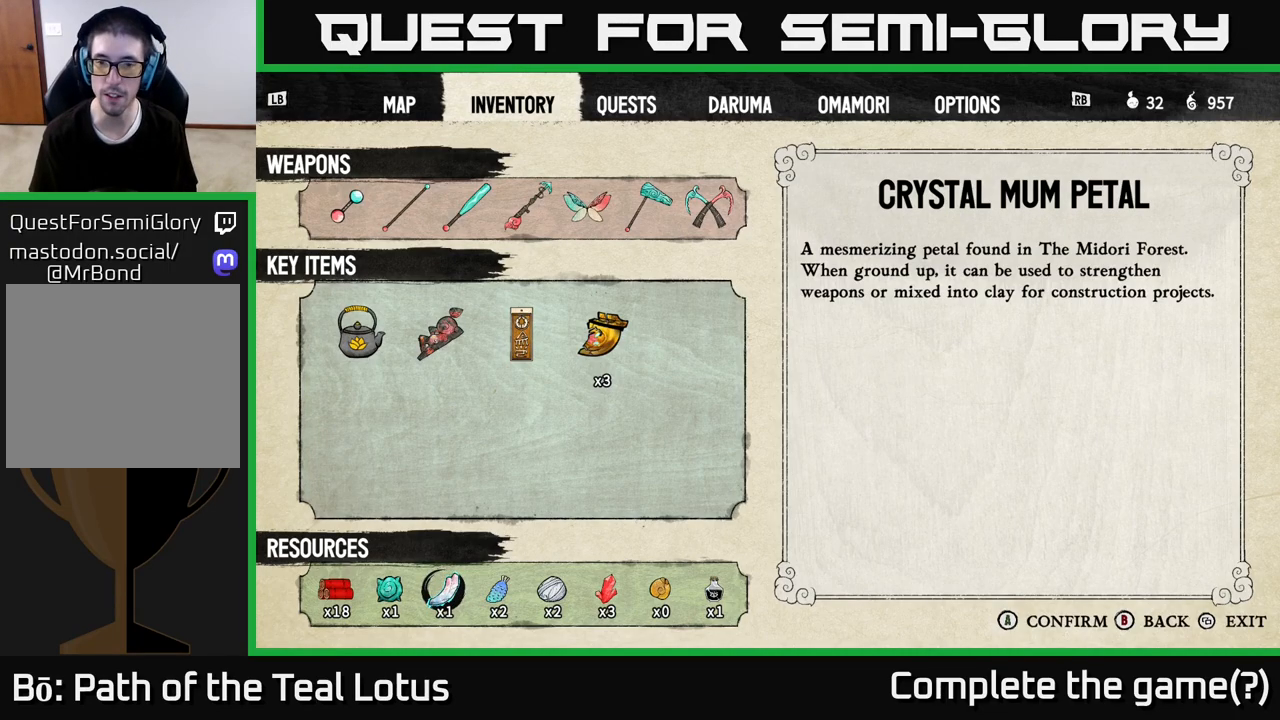
{"buttons": [], "left_stick": "center", "right_stick": "center", "events": []}
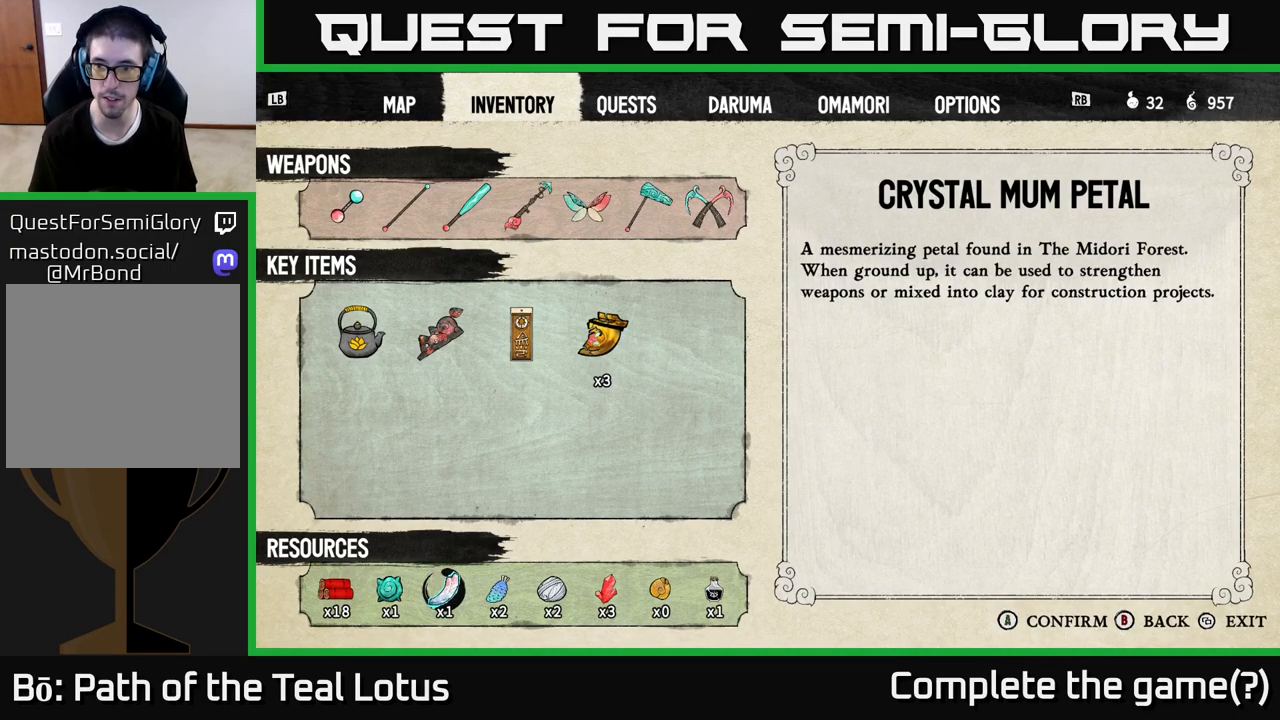
{"buttons": [], "left_stick": "center", "right_stick": "center", "events": []}
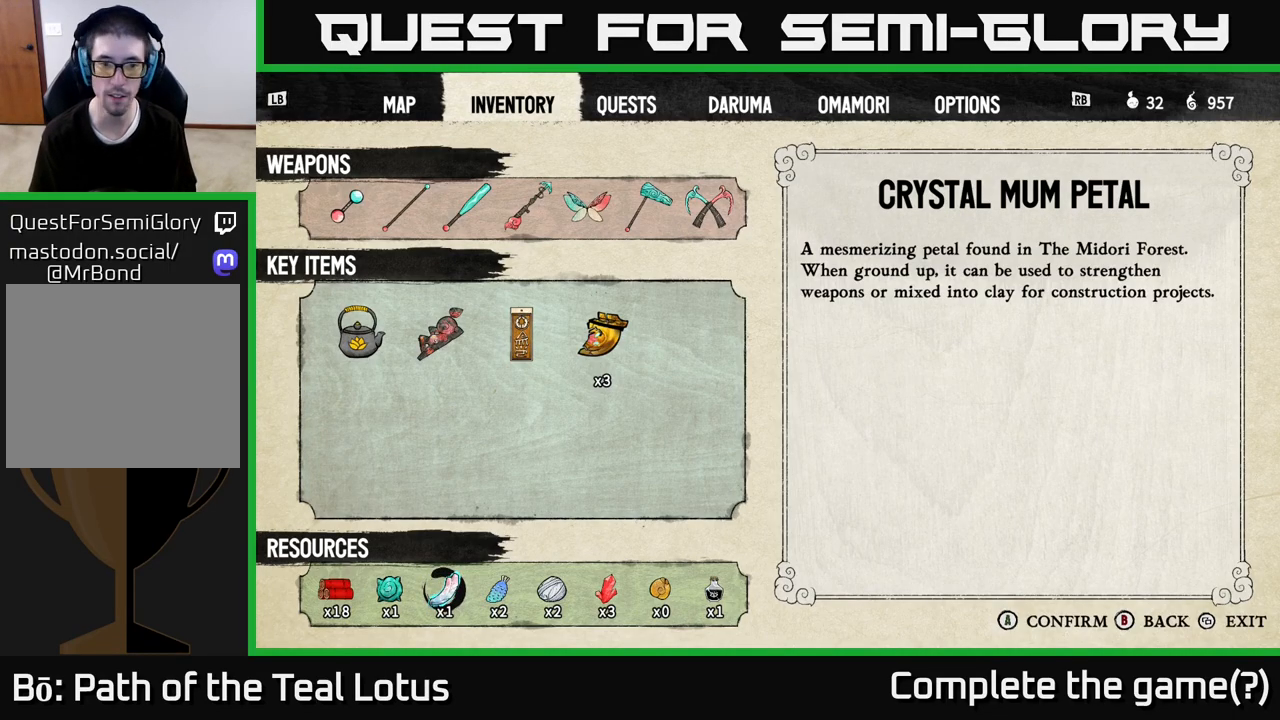
{"buttons": [], "left_stick": "center", "right_stick": "center", "events": []}